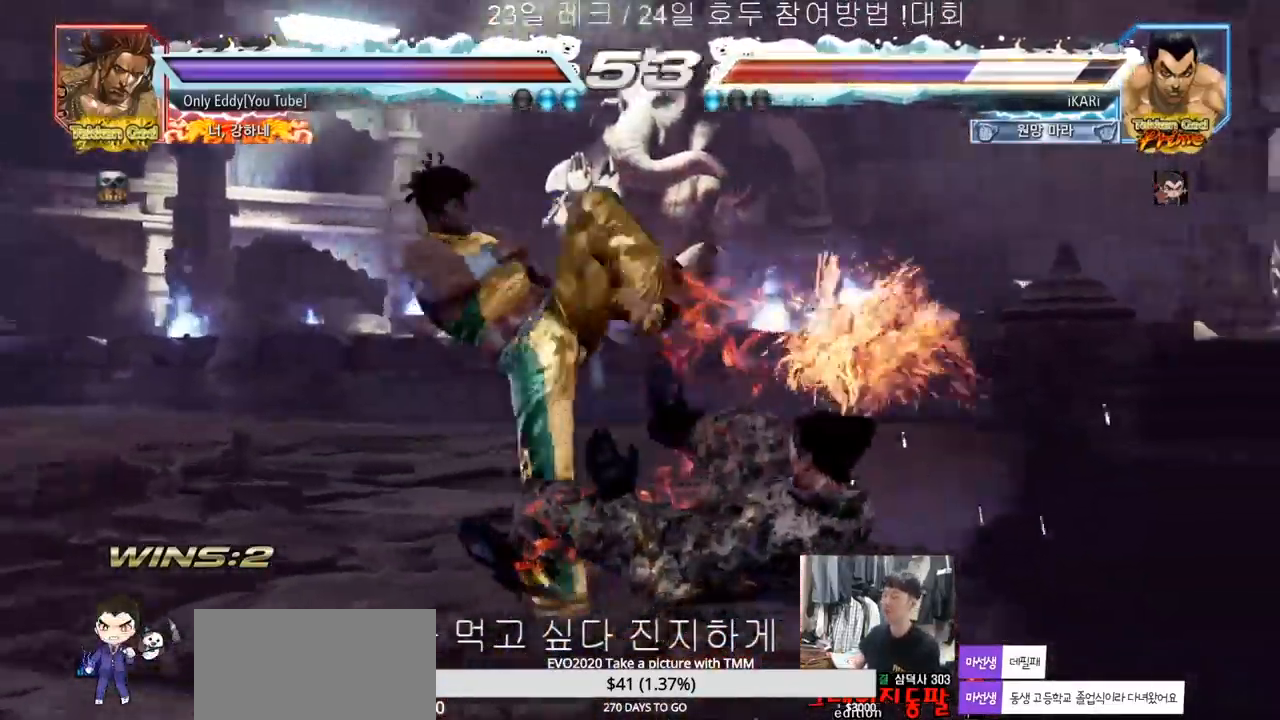
Gameplay with a controller (arcade stick); each line is a JSON object with the inputs held at the frame after it (dt_ms = milliseconds from this image to that frame). "events" lists button and stick changes between this image and that frame as [ms after this image, input, new state], when the widget could be followed in between. Not read: L3 R3.
{"dt_ms": 500, "buttons": [], "left_stick": "center", "events": []}
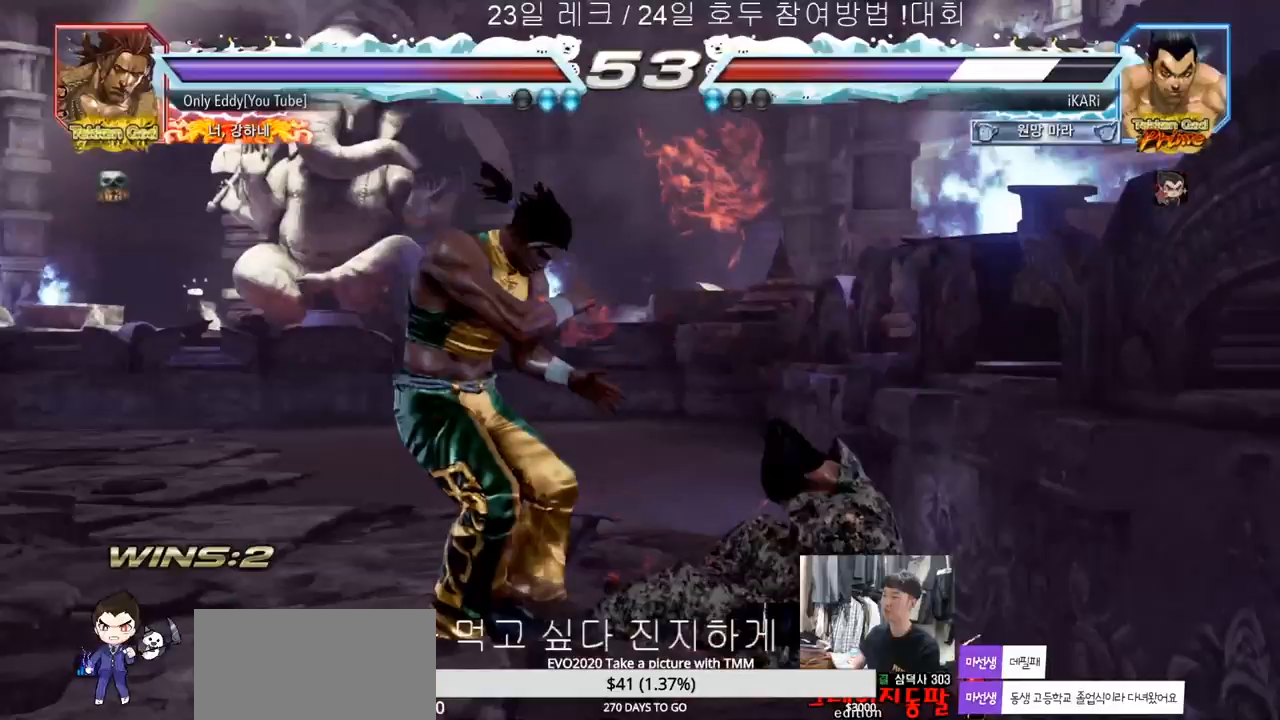
{"dt_ms": 500, "buttons": [], "left_stick": "center", "events": [[50, "CROSS", "down"], [83, "CROSS", "up"]]}
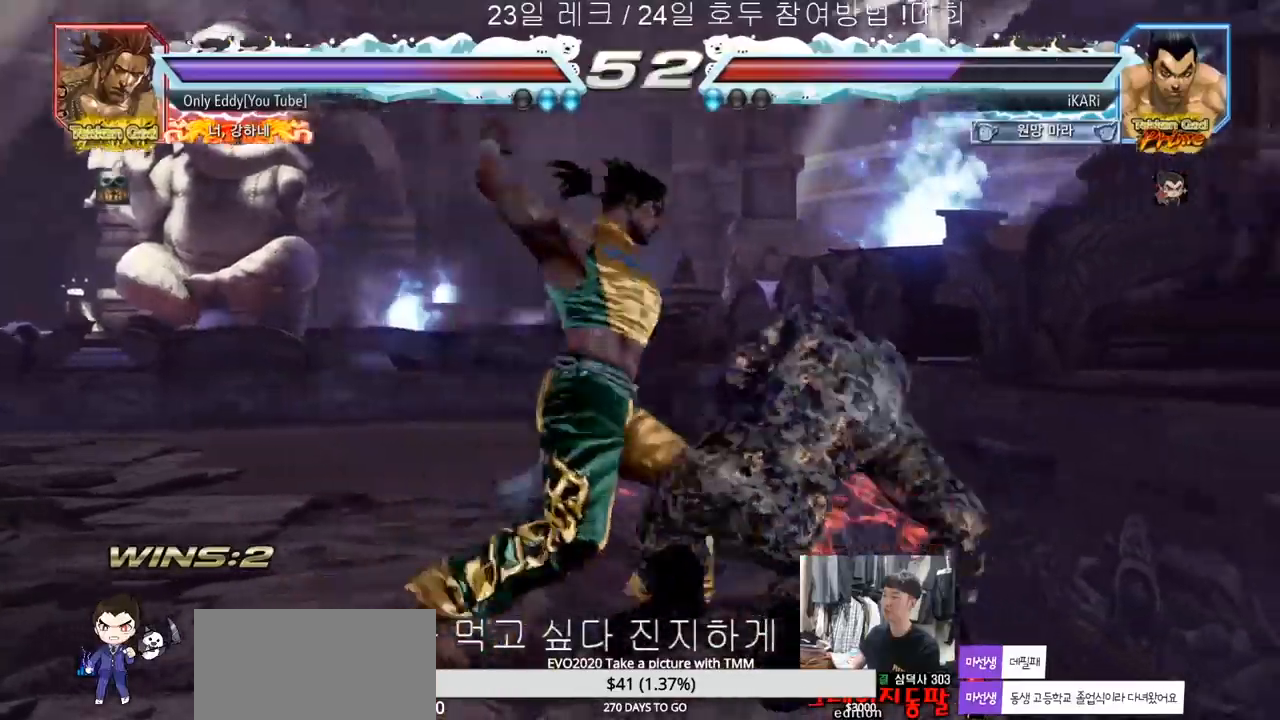
{"dt_ms": 500, "buttons": [], "left_stick": "center", "events": [[83, "left_stick", "right"], [317, "left_stick", "center"]]}
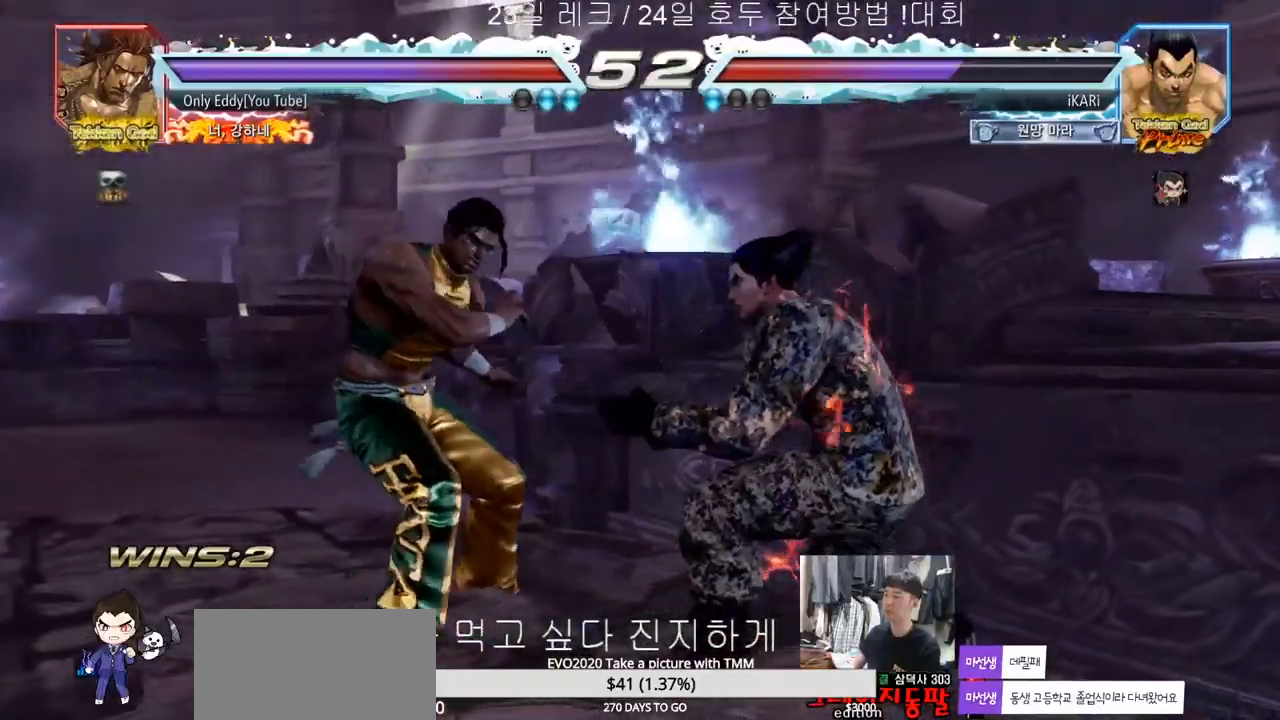
{"dt_ms": 500, "buttons": [], "left_stick": "right", "events": [[150, "left_stick", "right"]]}
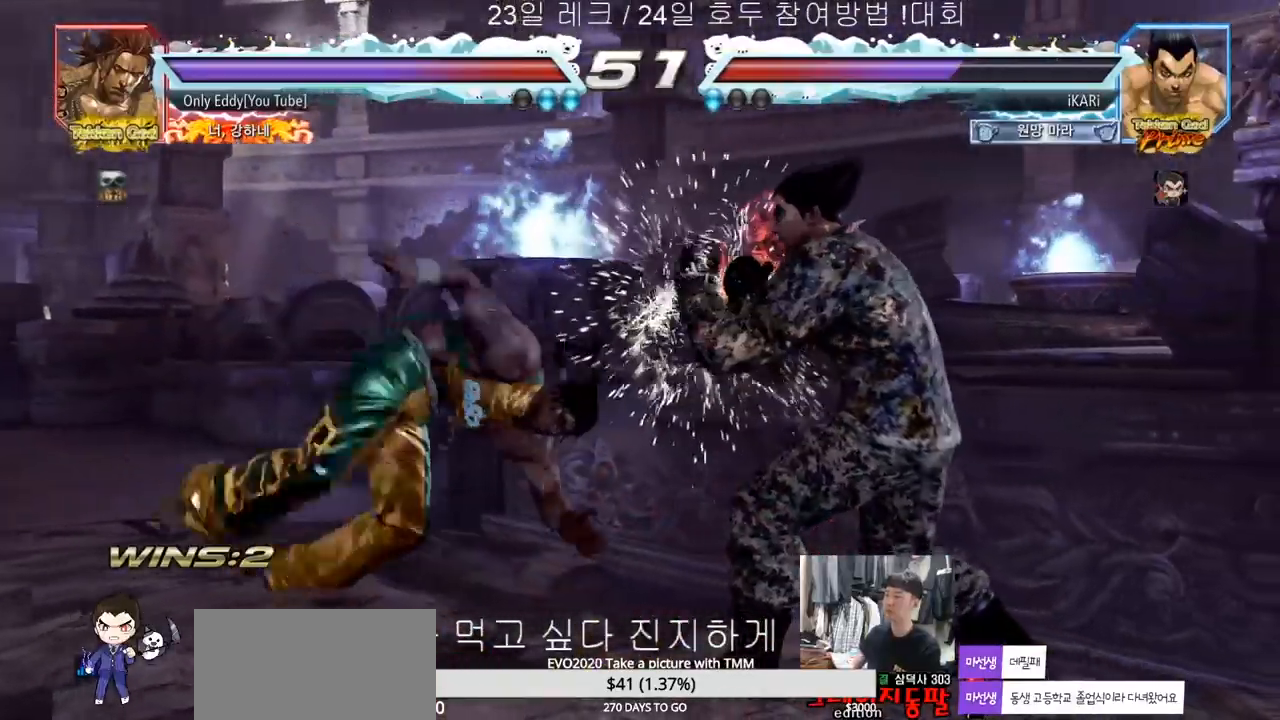
{"dt_ms": 500, "buttons": [], "left_stick": "down-right", "events": [[83, "left_stick", "center"], [217, "left_stick", "right"], [500, "left_stick", "down-right"]]}
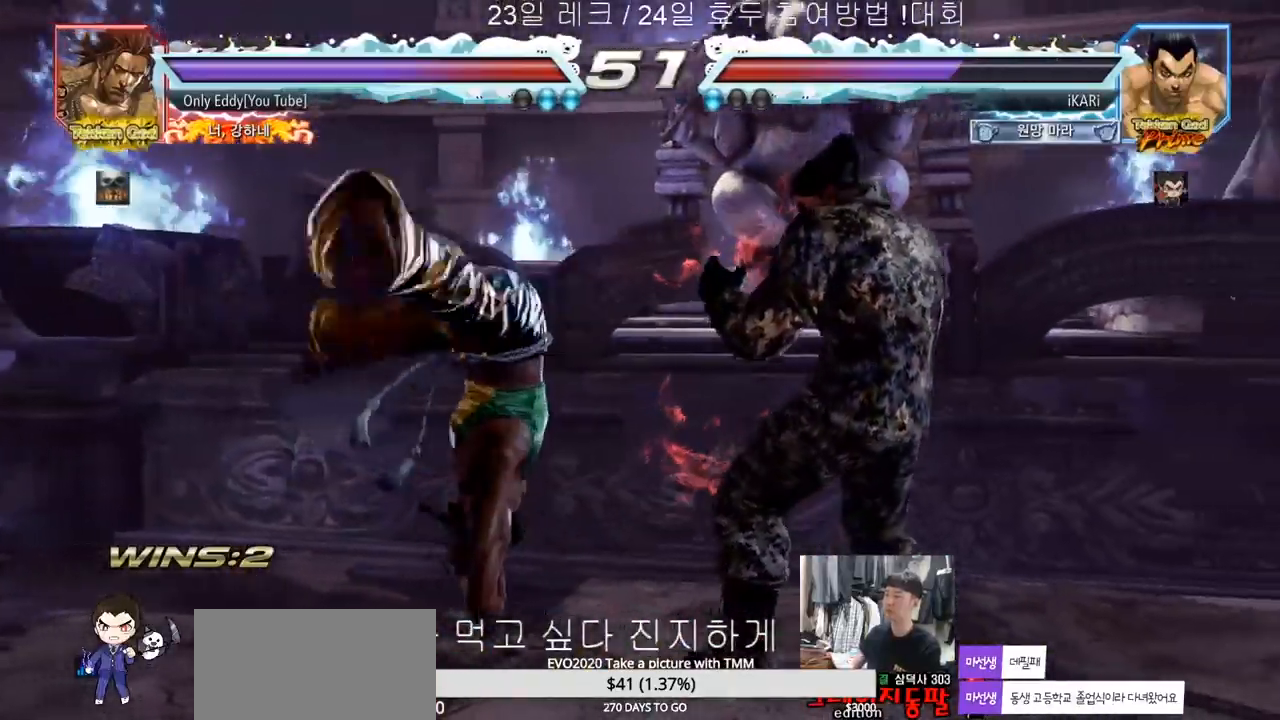
{"dt_ms": 500, "buttons": [], "left_stick": "right", "events": [[250, "left_stick", "right"]]}
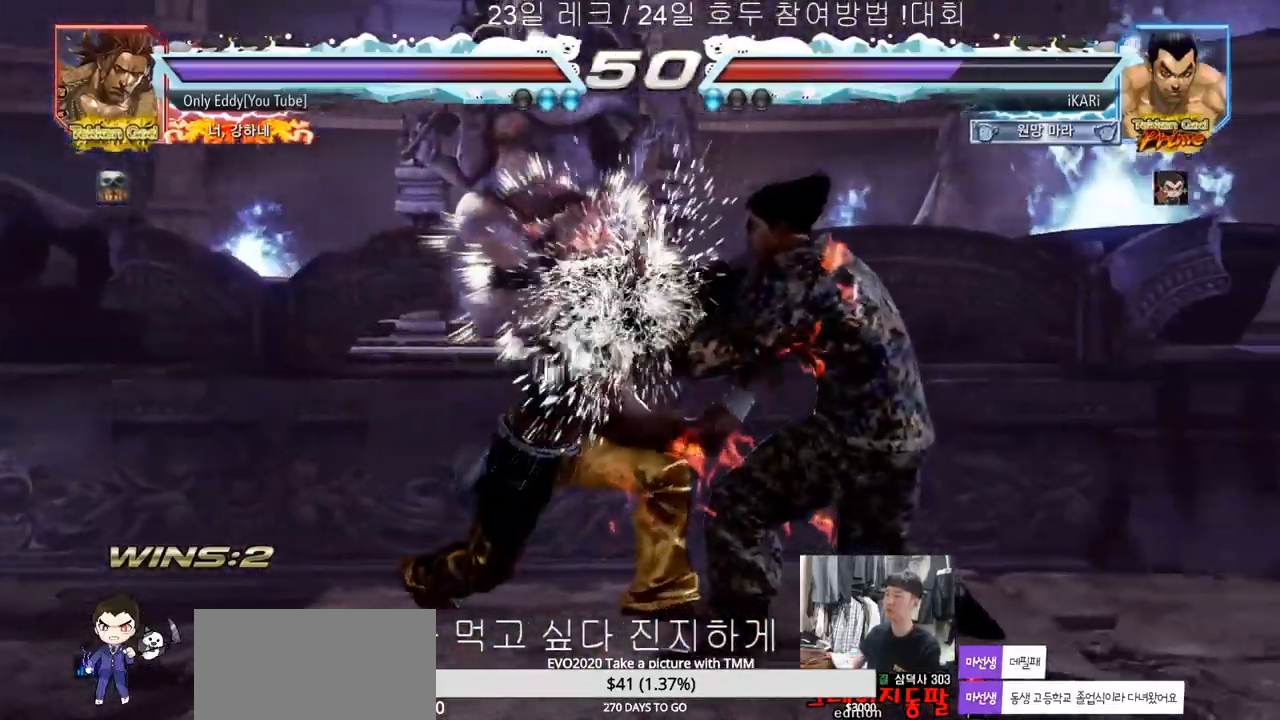
{"dt_ms": 500, "buttons": [], "left_stick": "center", "events": [[67, "left_stick", "center"], [117, "left_stick", "right"], [150, "TRIANGLE", "down"], [183, "TRIANGLE", "up"], [383, "left_stick", "center"]]}
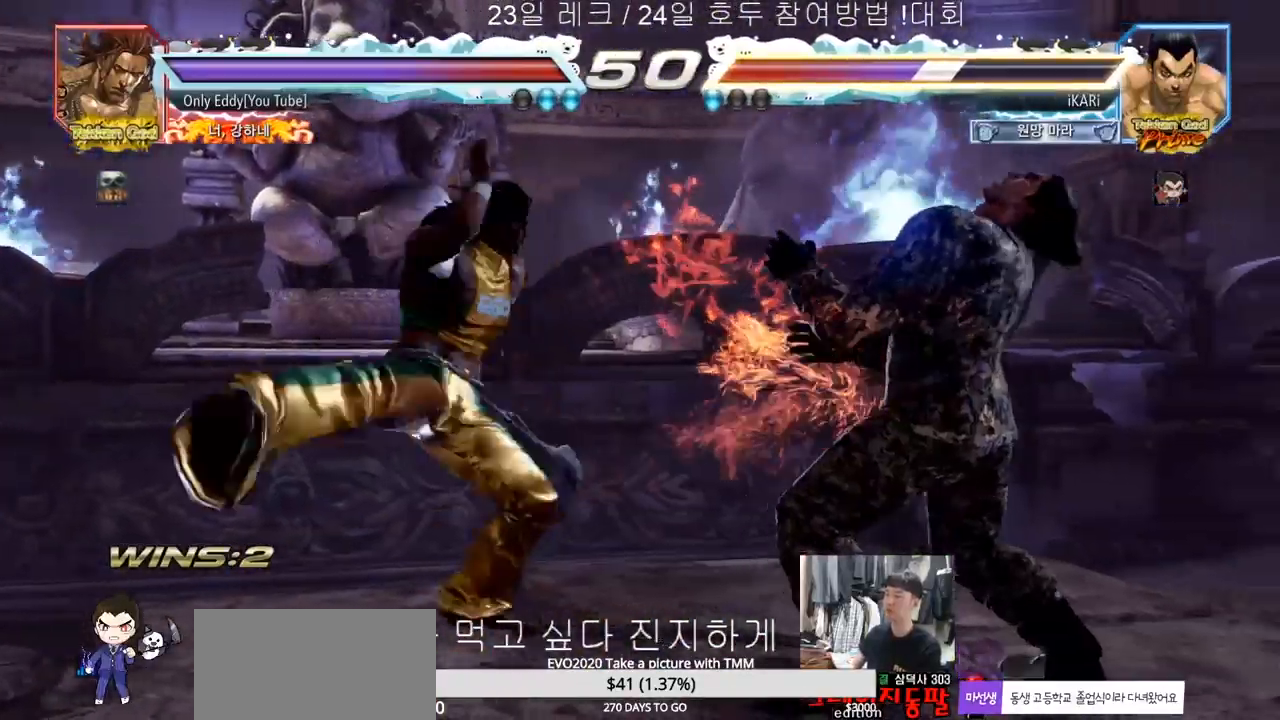
{"dt_ms": 500, "buttons": [], "left_stick": "right", "events": [[200, "left_stick", "right"], [250, "left_stick", "center"], [333, "left_stick", "right"]]}
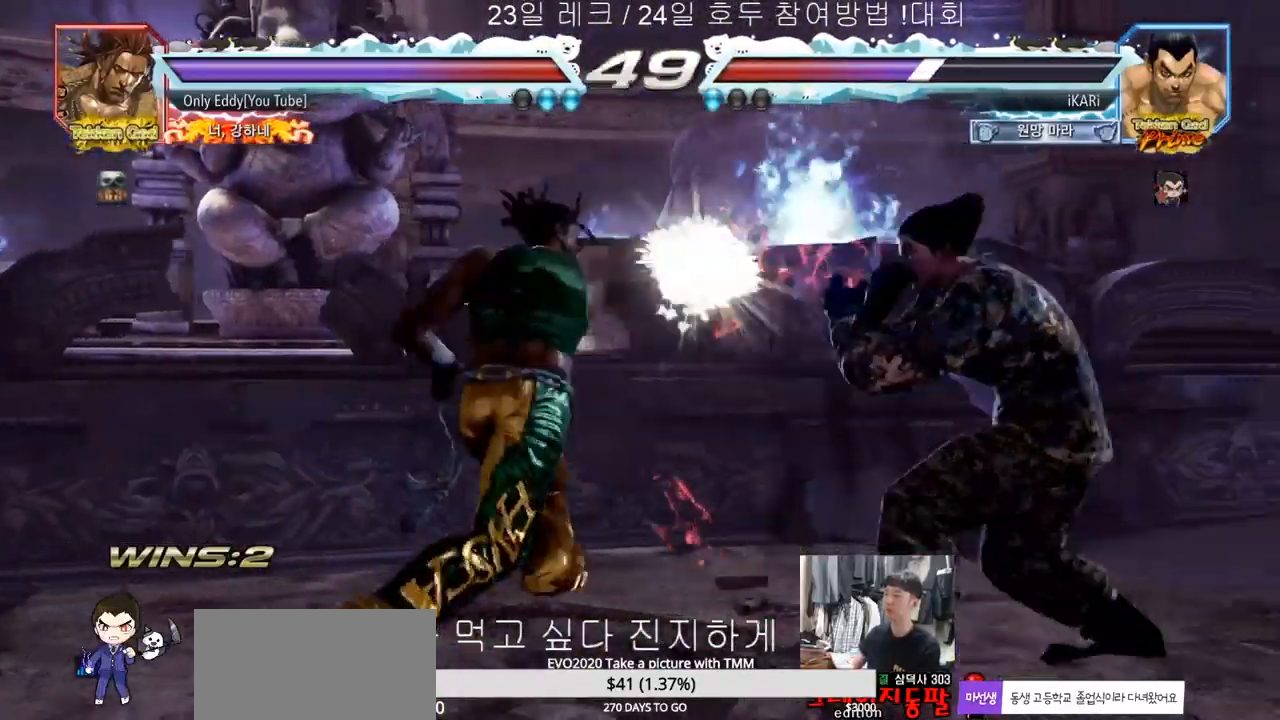
{"dt_ms": 500, "buttons": [], "left_stick": "center", "events": [[217, "SQUARE", "down"], [233, "SQUARE", "up"], [467, "left_stick", "center"]]}
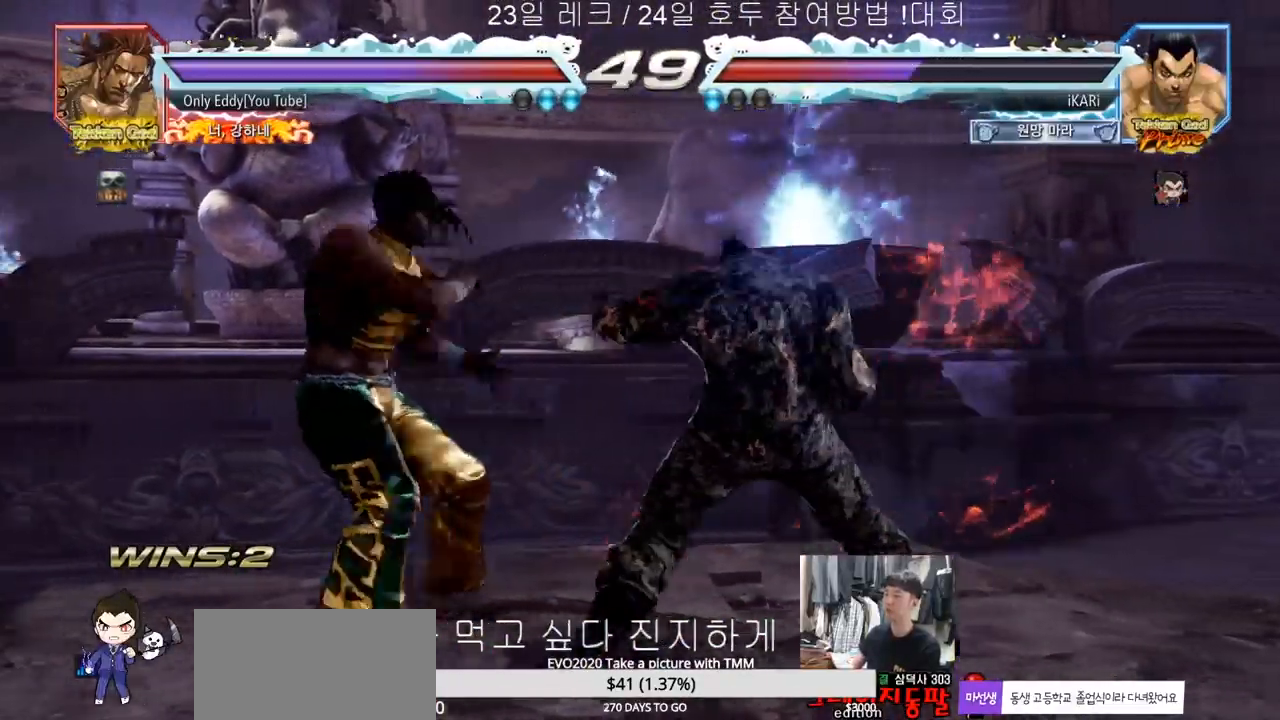
{"dt_ms": 500, "buttons": [], "left_stick": "right", "events": [[333, "left_stick", "right"], [383, "left_stick", "center"], [467, "left_stick", "right"]]}
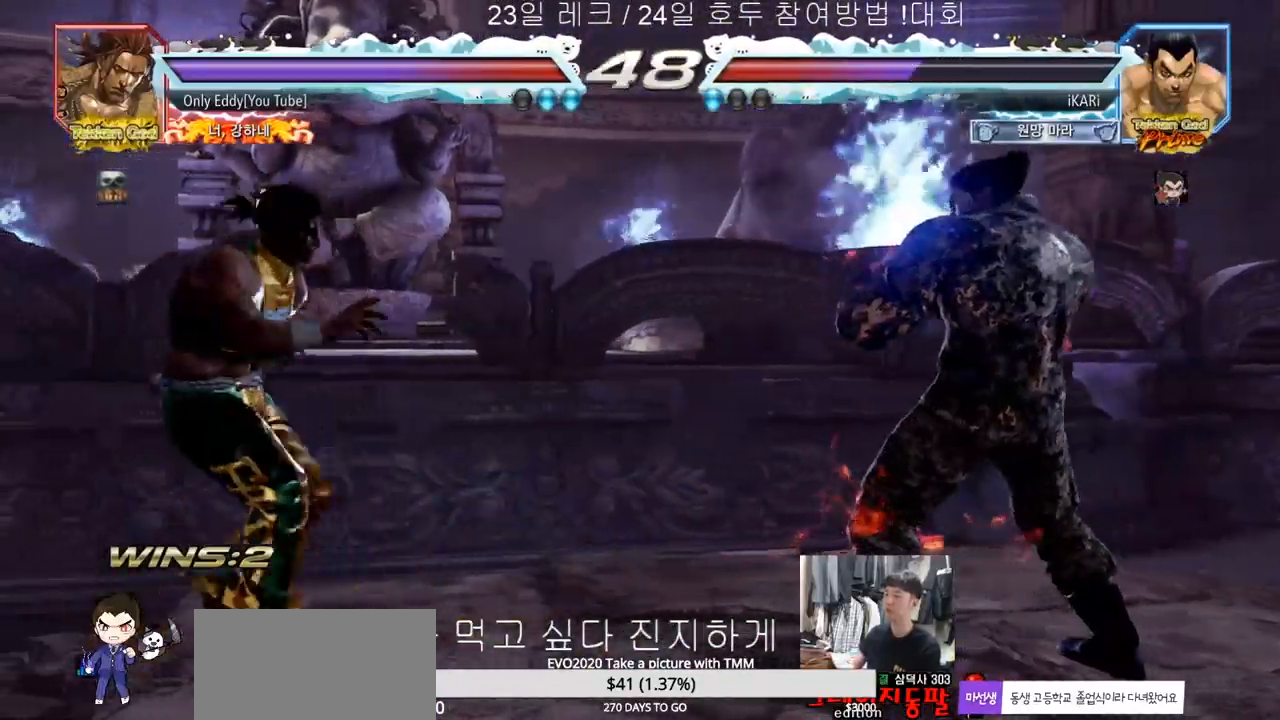
{"dt_ms": 500, "buttons": [], "left_stick": "right", "events": [[100, "left_stick", "down"], [150, "left_stick", "center"], [300, "left_stick", "right"], [350, "left_stick", "center"], [417, "left_stick", "right"]]}
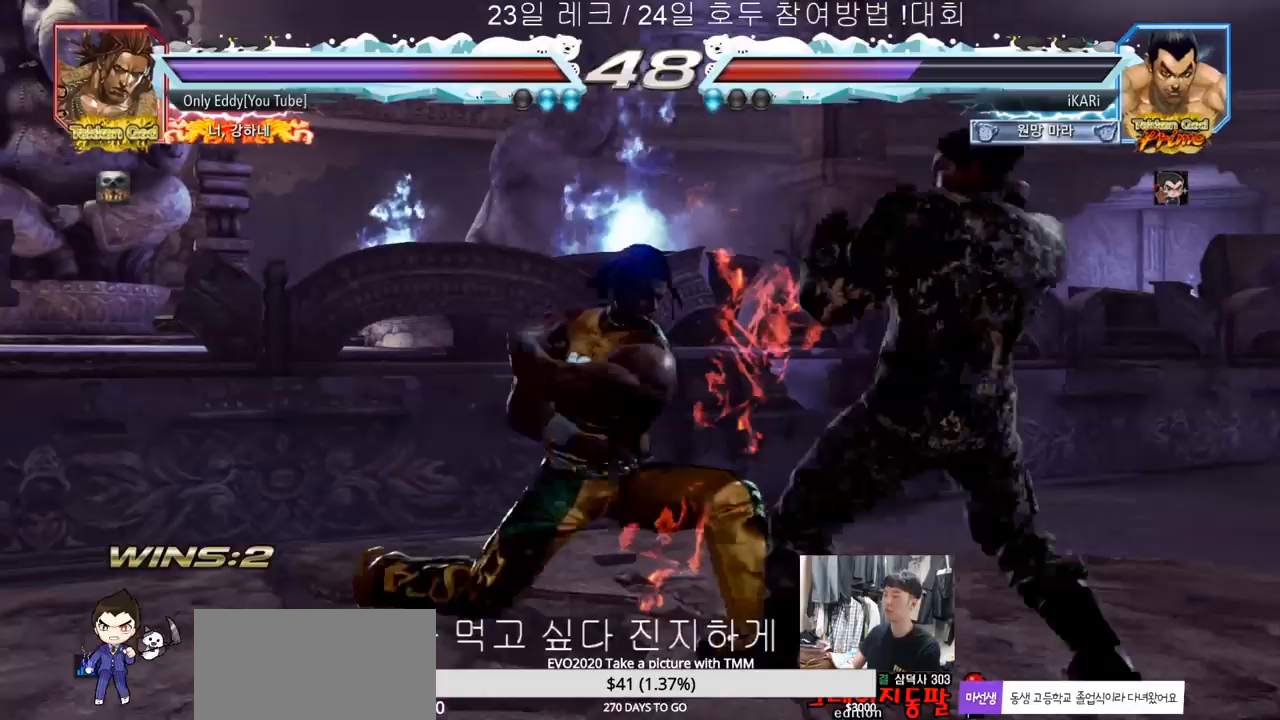
{"dt_ms": 500, "buttons": [], "left_stick": "left", "events": [[283, "left_stick", "center"], [433, "left_stick", "left"]]}
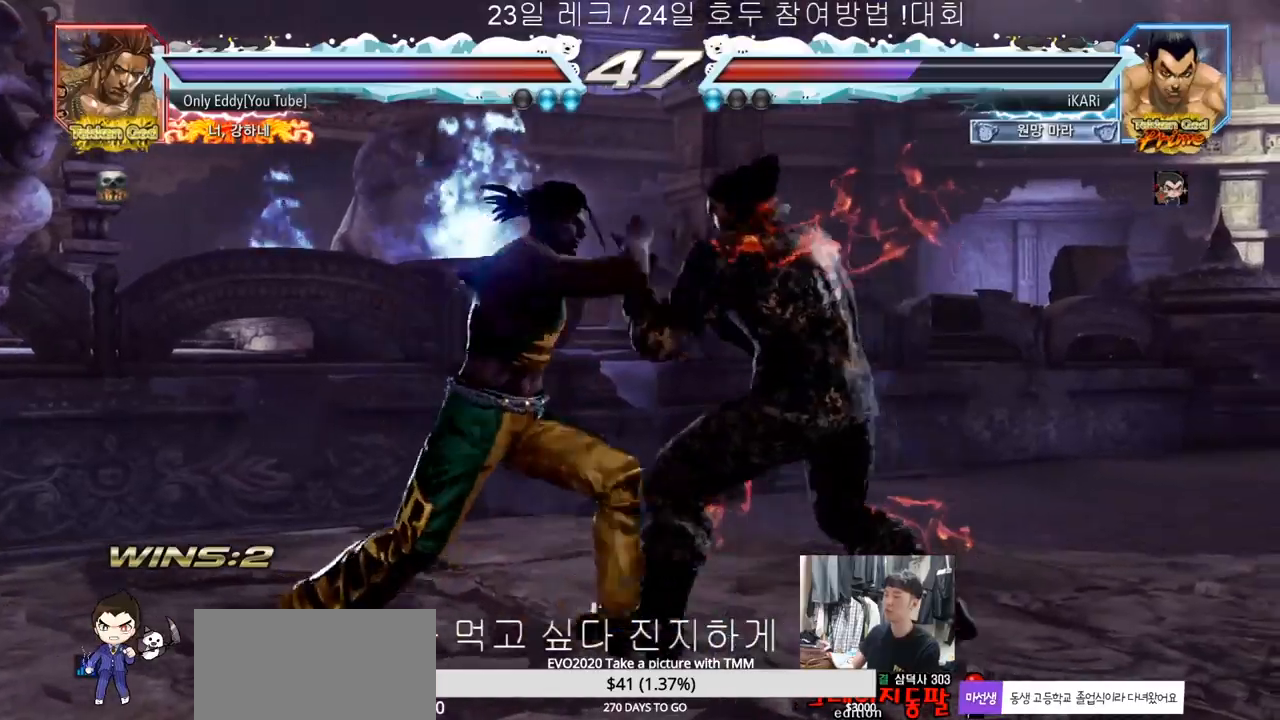
{"dt_ms": 500, "buttons": [], "left_stick": "center", "events": [[50, "left_stick", "center"], [100, "left_stick", "right"], [400, "left_stick", "center"]]}
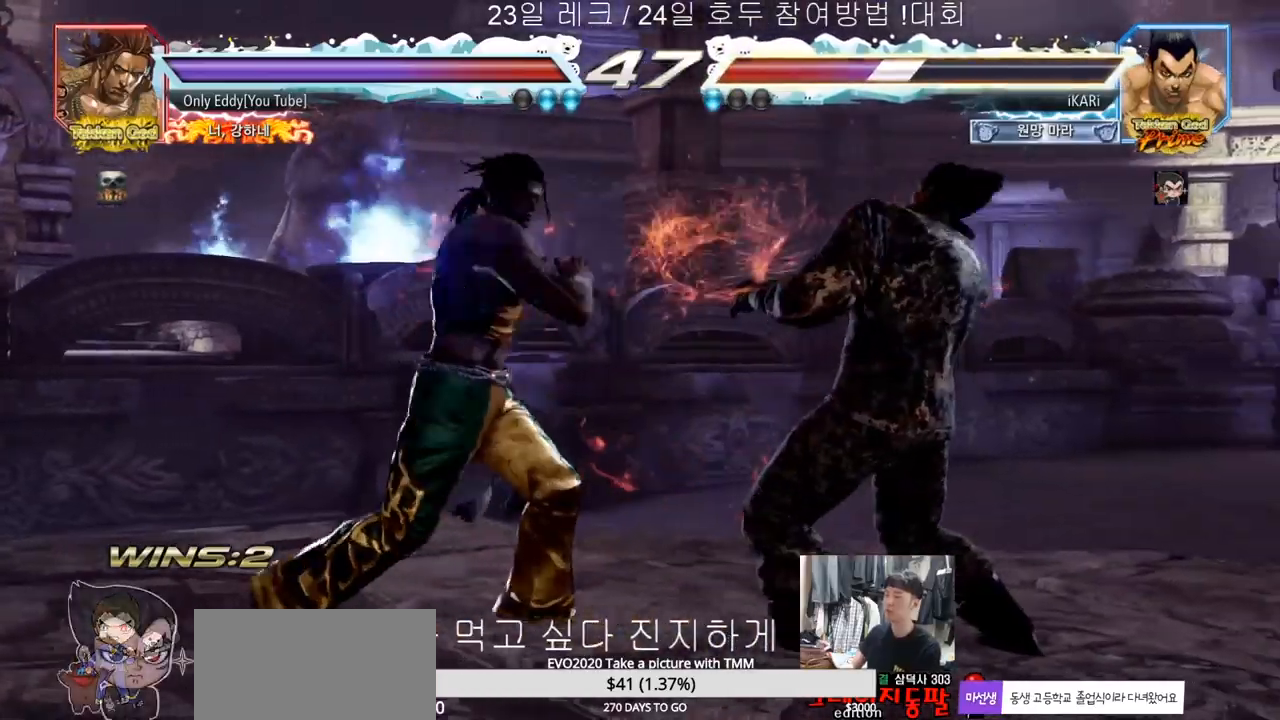
{"dt_ms": 500, "buttons": [], "left_stick": "down", "events": [[133, "left_stick", "down"]]}
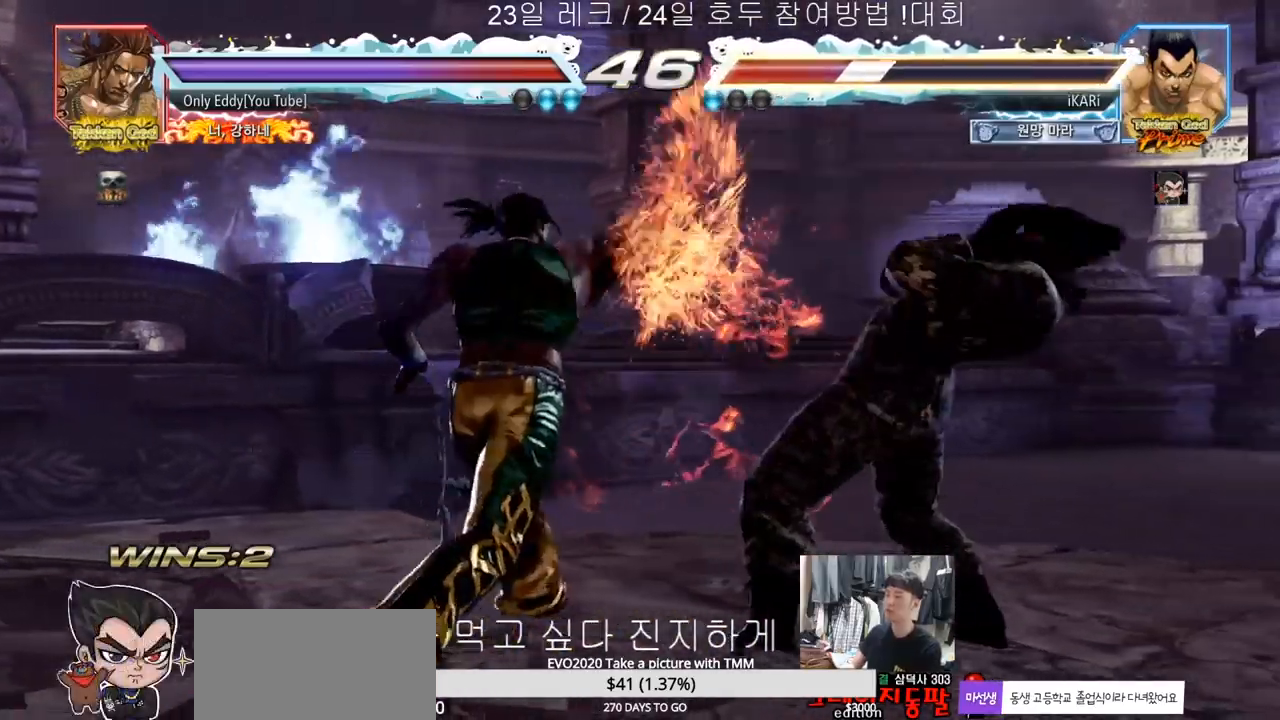
{"dt_ms": 500, "buttons": [], "left_stick": "right", "events": [[67, "left_stick", "center"], [417, "left_stick", "right"]]}
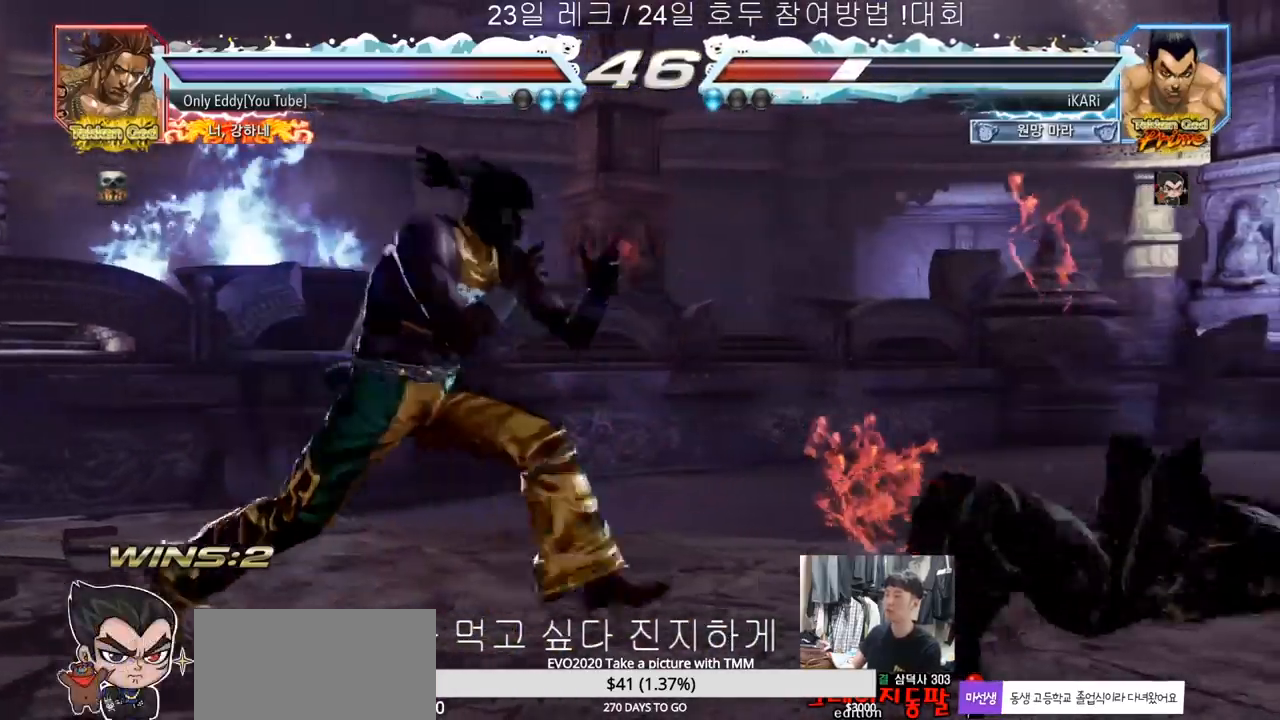
{"dt_ms": 500, "buttons": [], "left_stick": "right", "events": []}
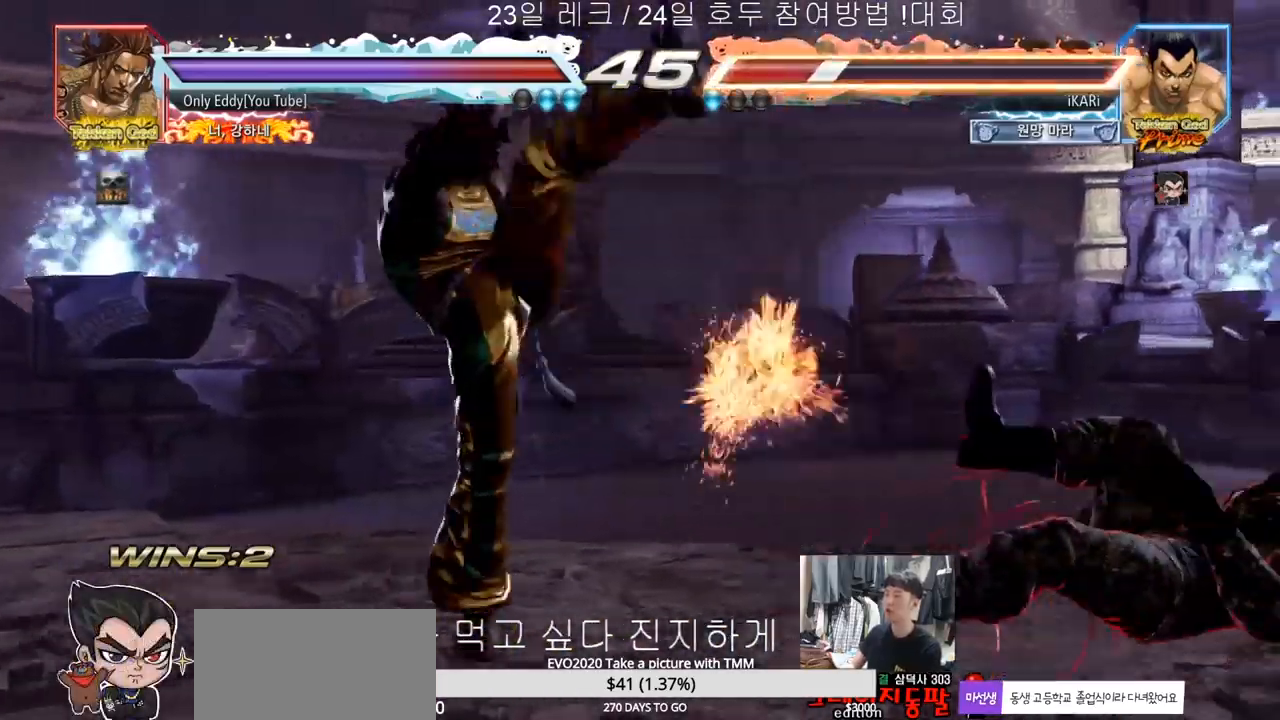
{"dt_ms": 500, "buttons": [], "left_stick": "right", "events": []}
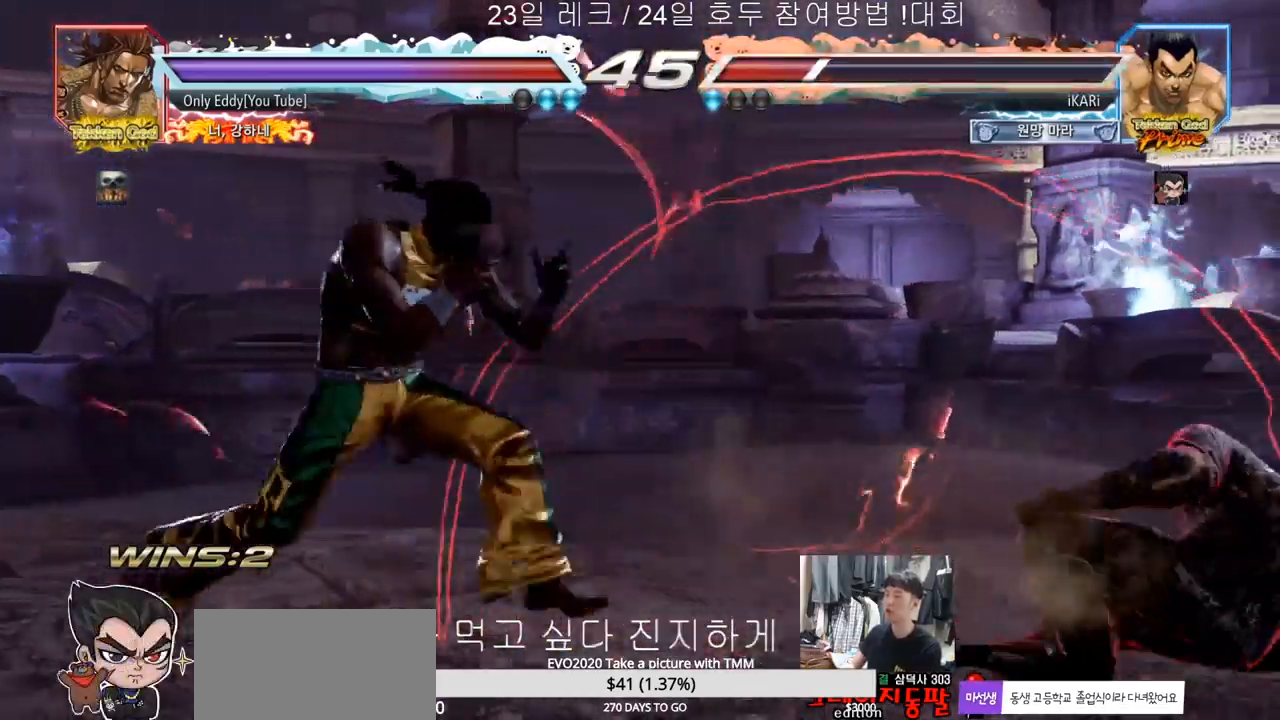
{"dt_ms": 500, "buttons": [], "left_stick": "right", "events": [[417, "left_stick", "center"], [483, "left_stick", "right"]]}
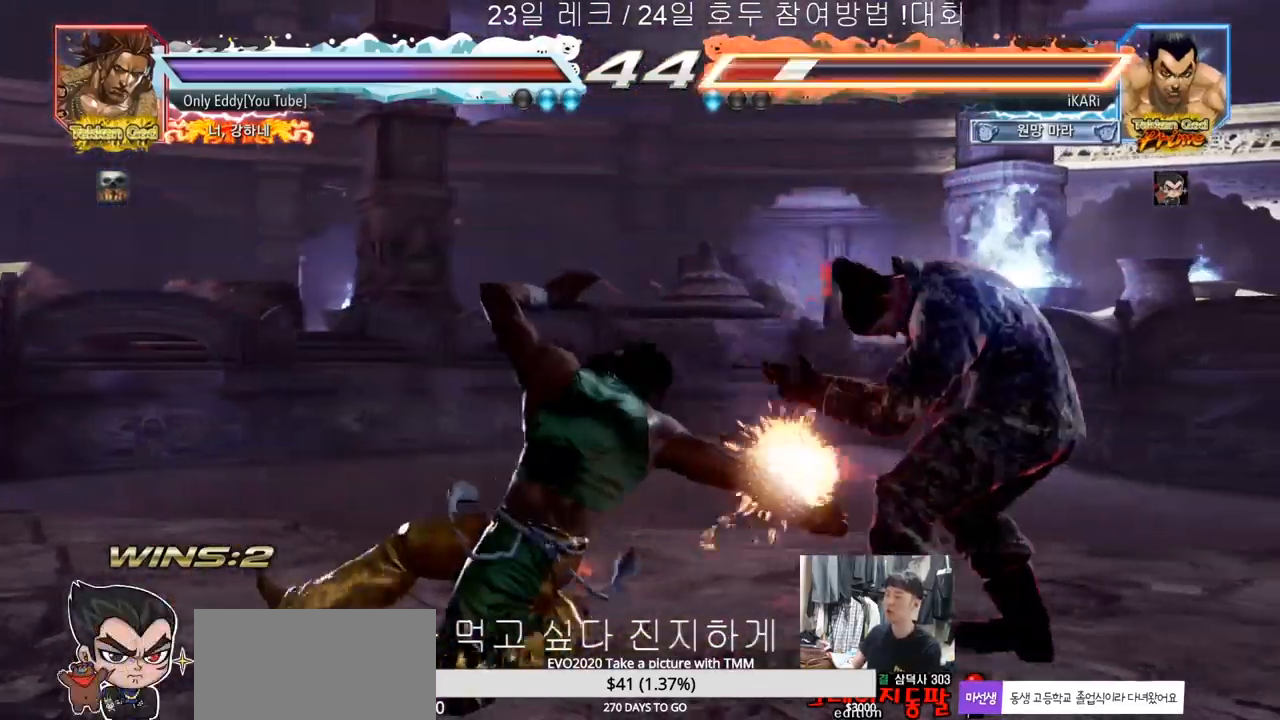
{"dt_ms": 1000, "buttons": [], "left_stick": "left"}
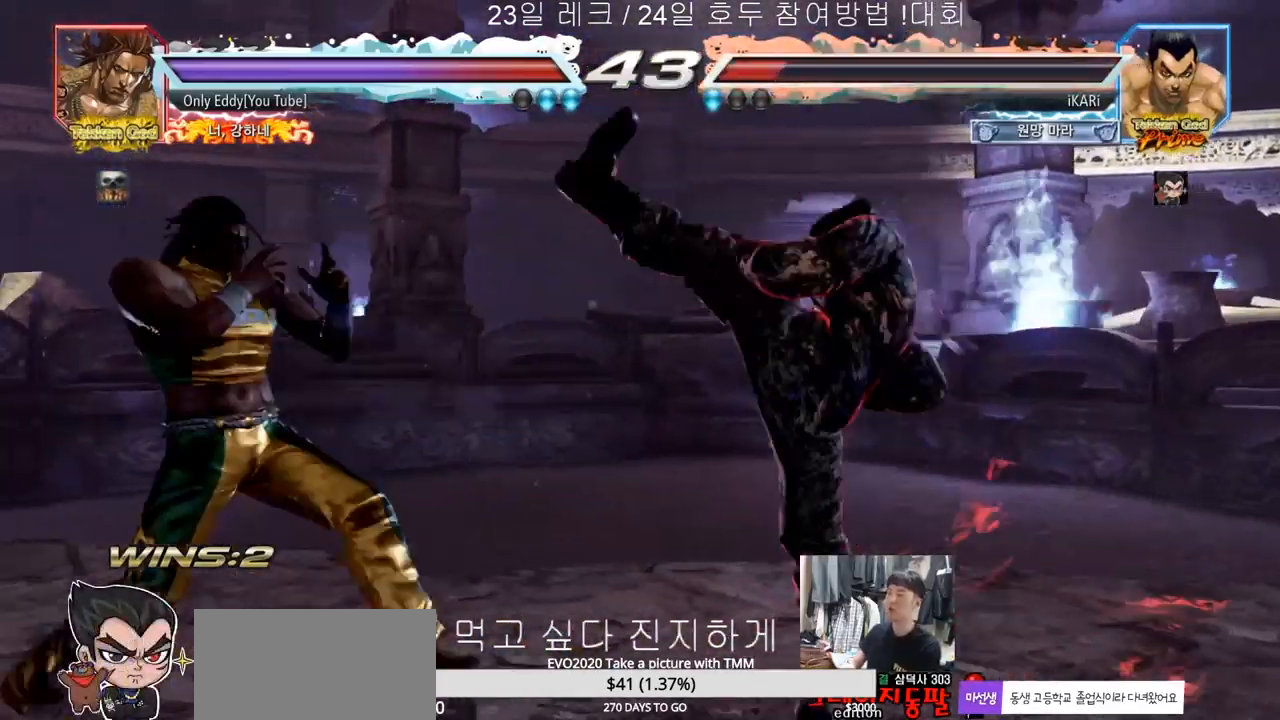
{"dt_ms": 500, "buttons": [], "left_stick": "right", "events": [[33, "left_stick", "center"], [83, "left_stick", "right"]]}
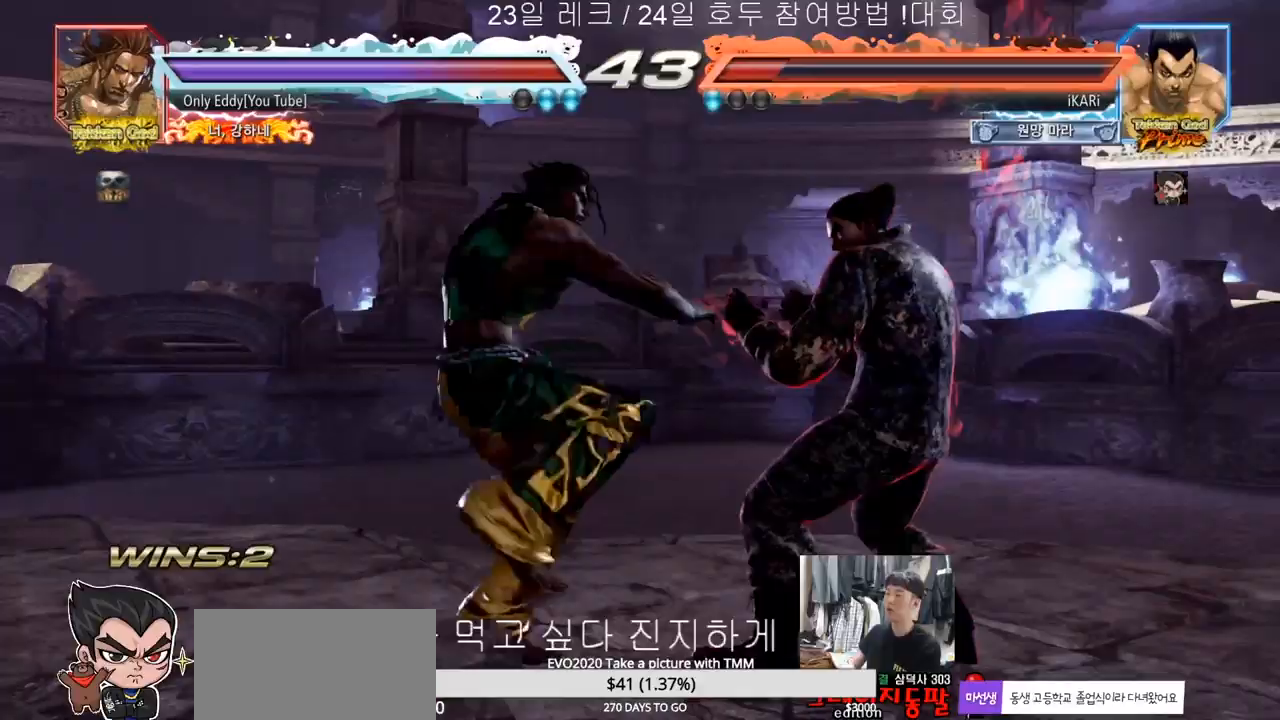
{"dt_ms": 500, "buttons": [], "left_stick": "center", "events": [[417, "left_stick", "center"]]}
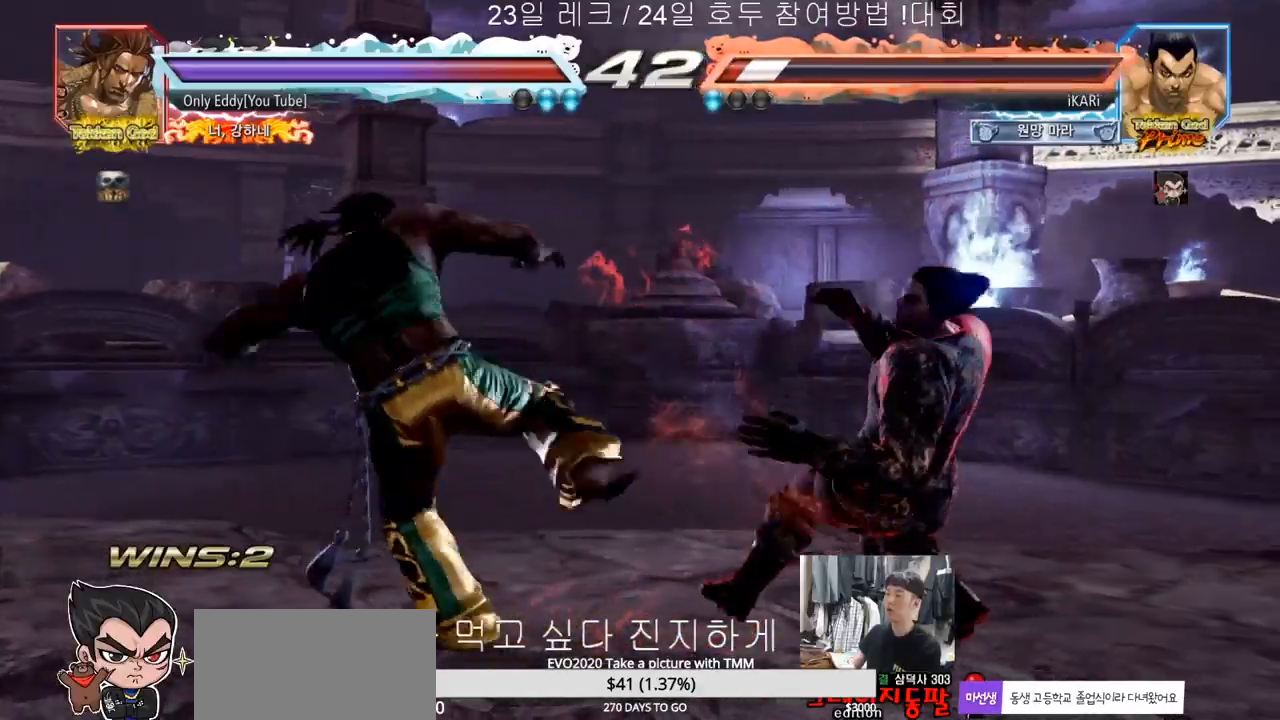
{"dt_ms": 500, "buttons": [], "left_stick": "center", "events": [[83, "left_stick", "right"], [133, "left_stick", "center"], [217, "left_stick", "right"], [483, "left_stick", "center"]]}
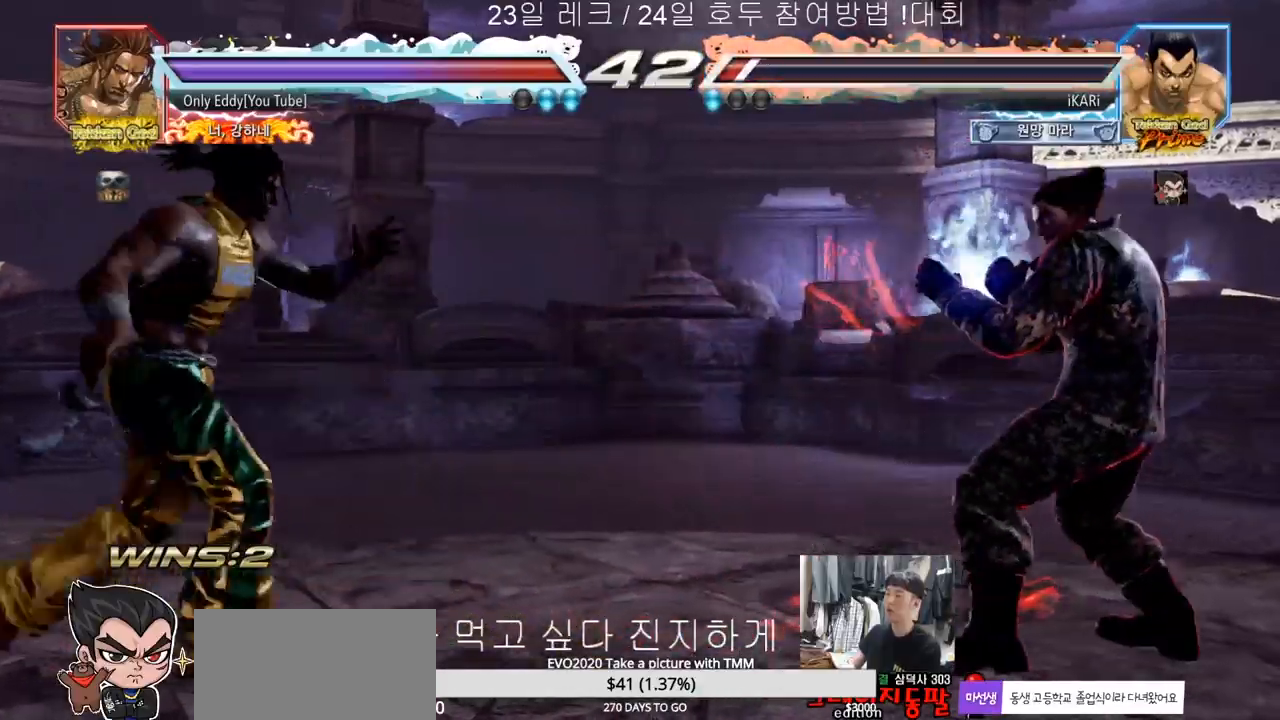
{"dt_ms": 500, "buttons": [], "left_stick": "center", "events": [[317, "left_stick", "right"], [483, "left_stick", "center"]]}
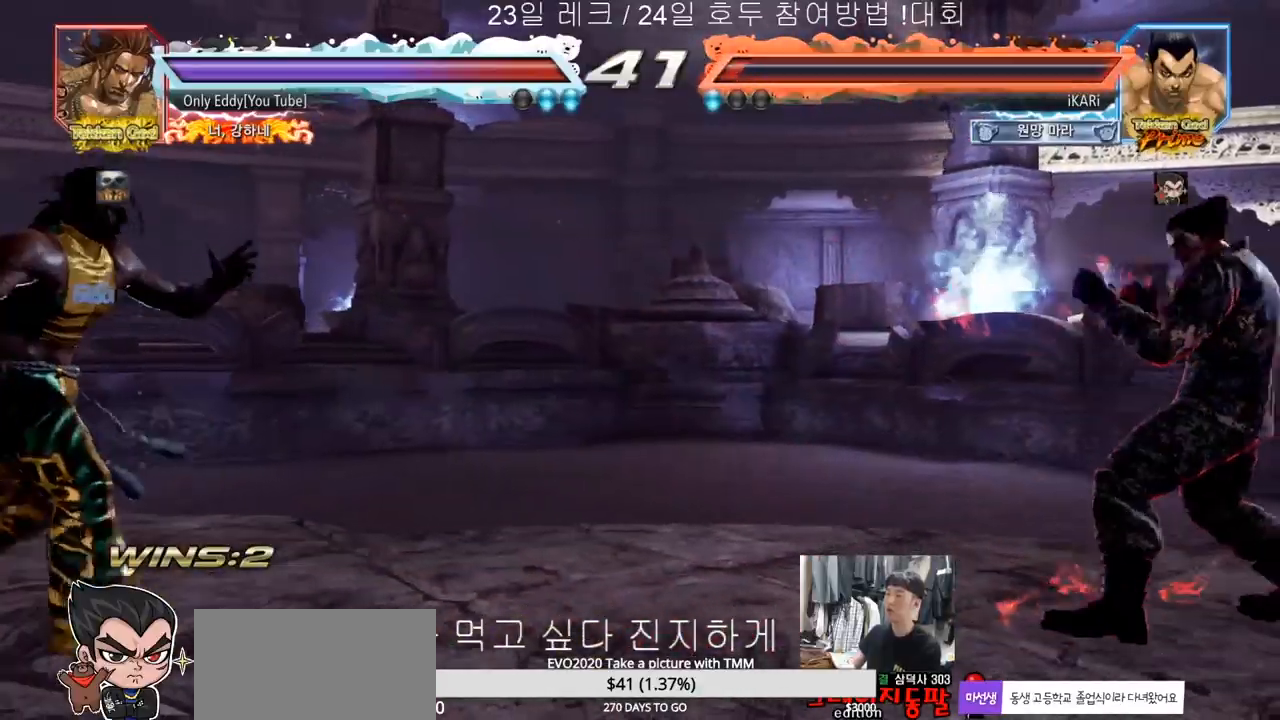
{"dt_ms": 500, "buttons": [], "left_stick": "center", "events": [[133, "left_stick", "right"], [200, "left_stick", "center"], [267, "left_stick", "right"], [350, "left_stick", "center"]]}
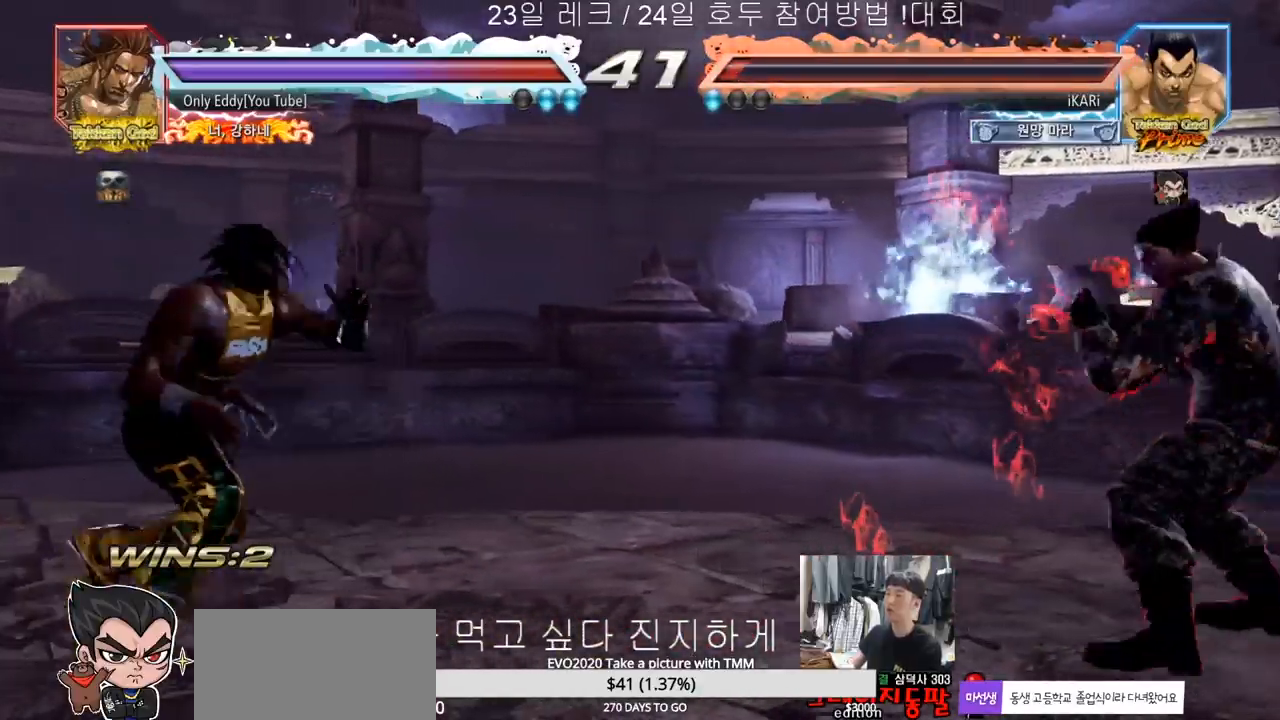
{"dt_ms": 500, "buttons": [], "left_stick": "right", "events": [[33, "left_stick", "right"], [183, "left_stick", "center"], [233, "left_stick", "left"], [383, "left_stick", "center"], [450, "left_stick", "right"]]}
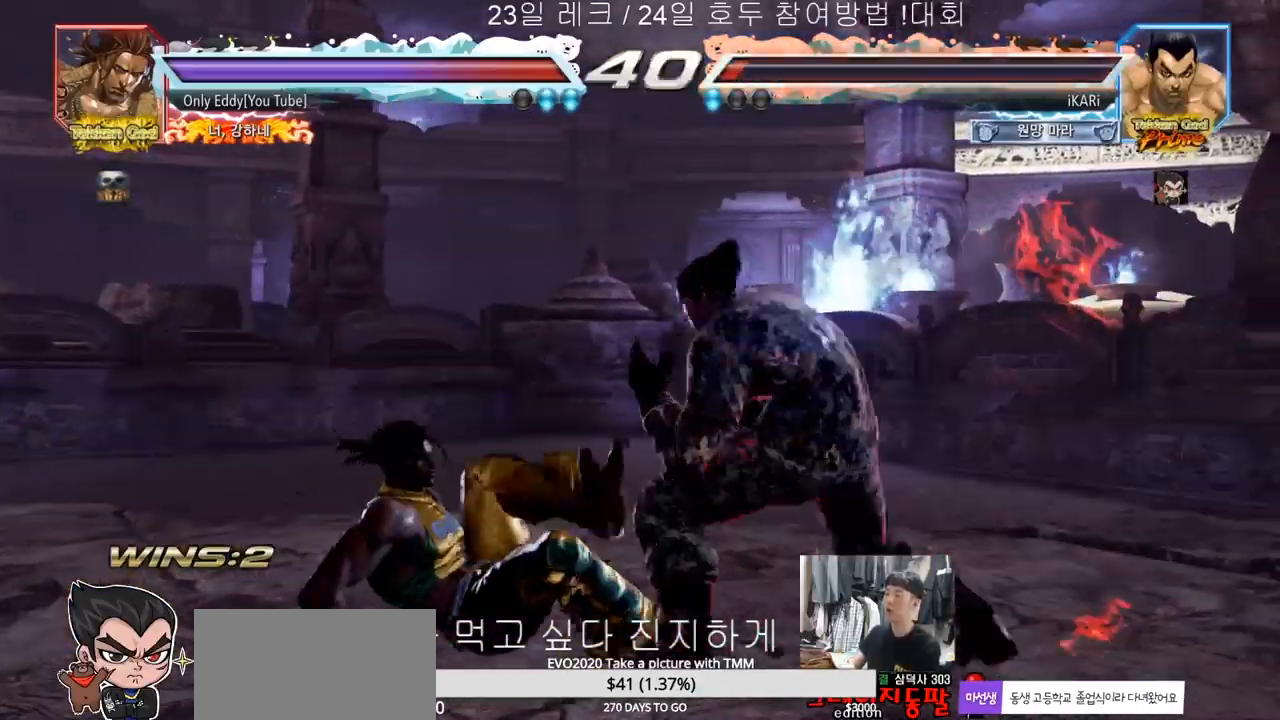
{"dt_ms": 500, "buttons": [], "left_stick": "right", "events": [[100, "left_stick", "center"], [250, "left_stick", "right"]]}
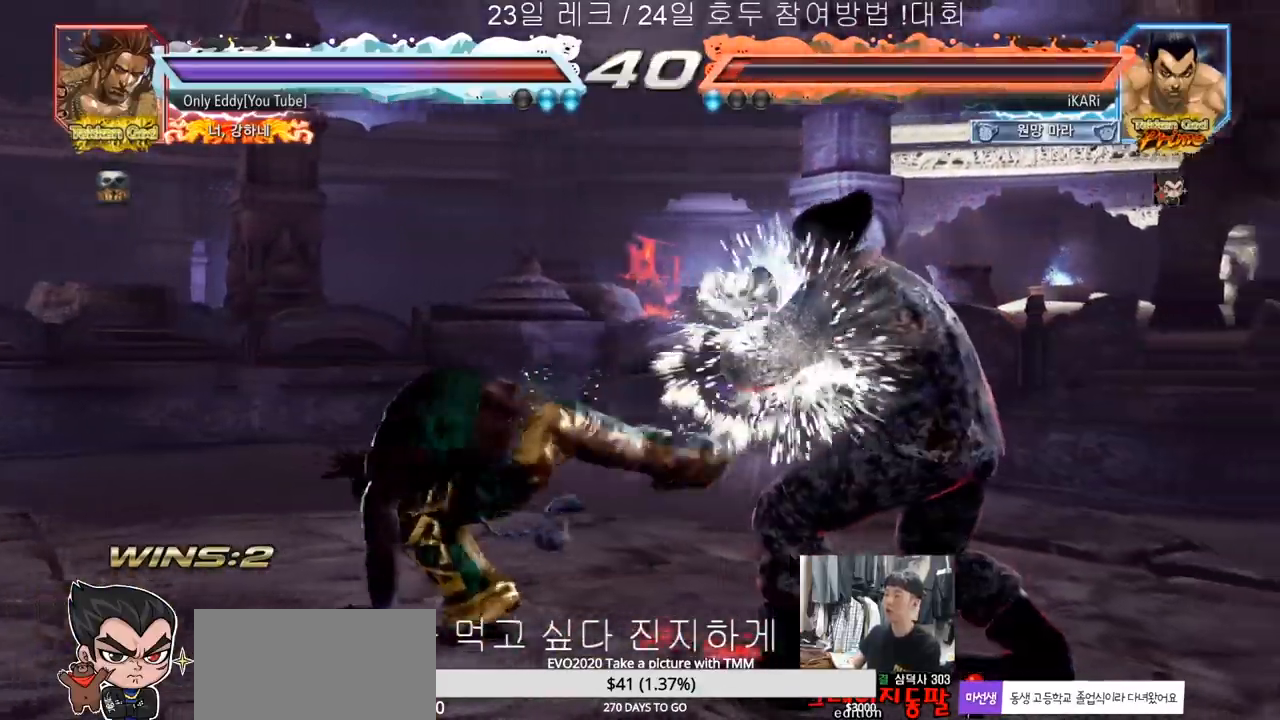
{"dt_ms": 500, "buttons": [], "left_stick": "center", "events": [[150, "left_stick", "center"], [233, "left_stick", "down"], [250, "TRIANGLE", "down"], [283, "TRIANGLE", "up"], [300, "left_stick", "center"]]}
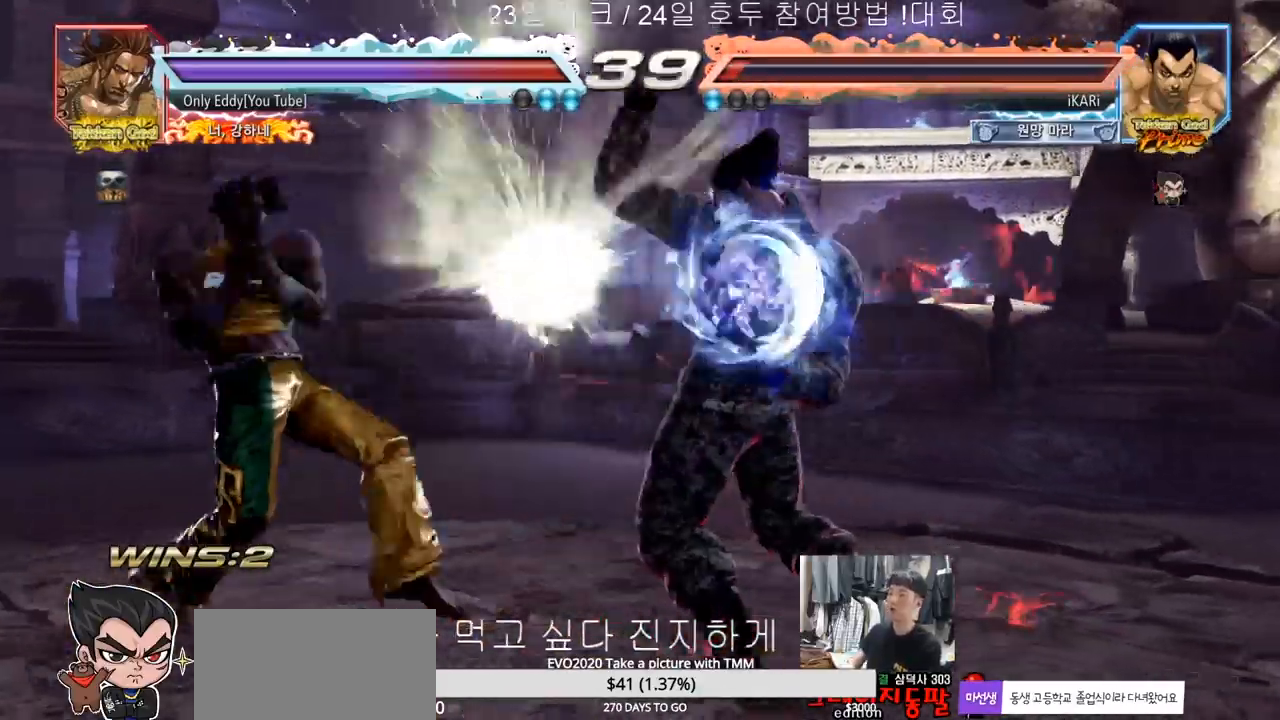
{"dt_ms": 500, "buttons": [], "left_stick": "center", "events": [[333, "left_stick", "left"], [400, "left_stick", "down"], [483, "left_stick", "center"]]}
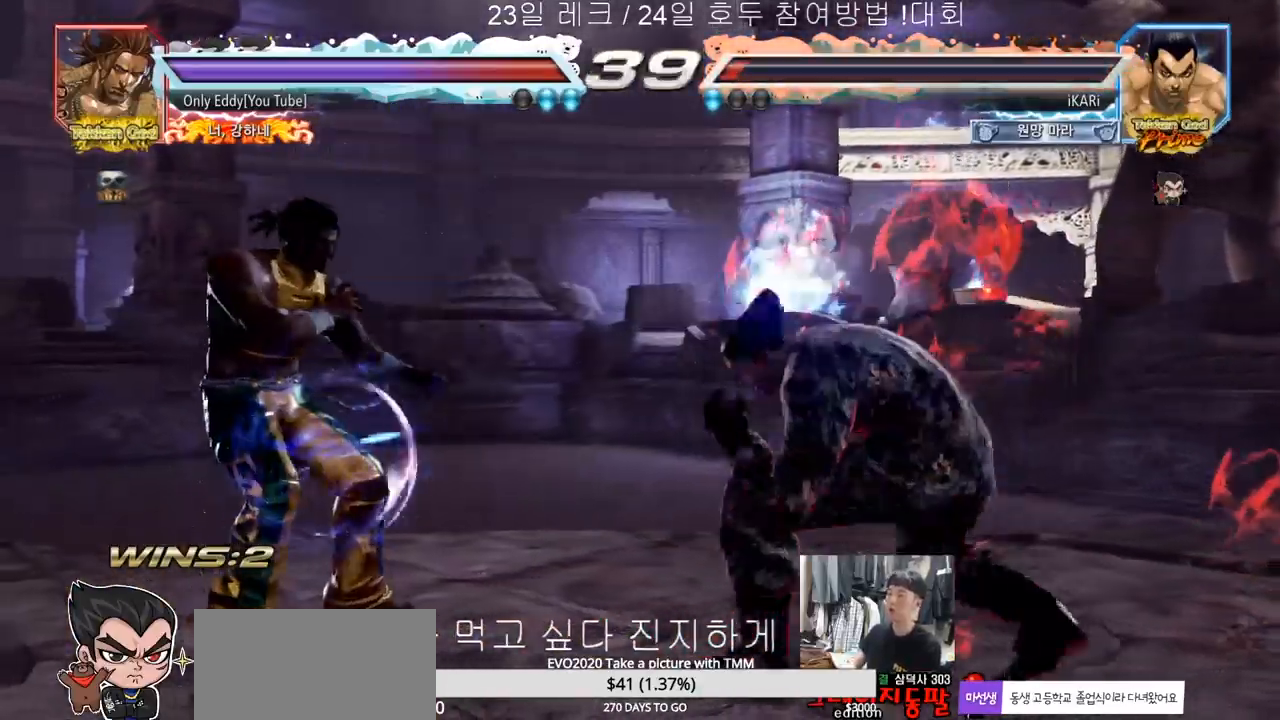
{"dt_ms": 500, "buttons": ["CIRCLE", "SQUARE"], "left_stick": "up", "events": [[33, "CIRCLE", "down"], [33, "SQUARE", "down"], [233, "left_stick", "up"]]}
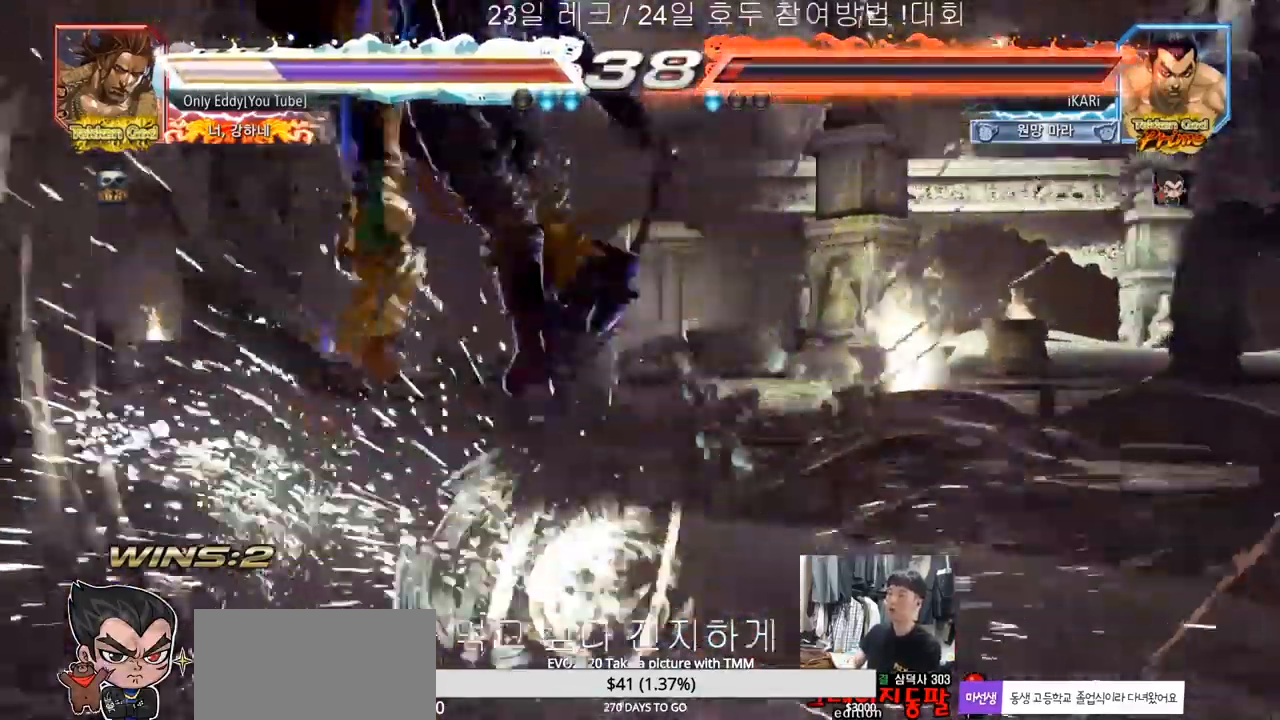
{"dt_ms": 500, "buttons": [], "left_stick": "center", "events": [[83, "left_stick", "center"], [200, "CIRCLE", "up"], [267, "SQUARE", "up"]]}